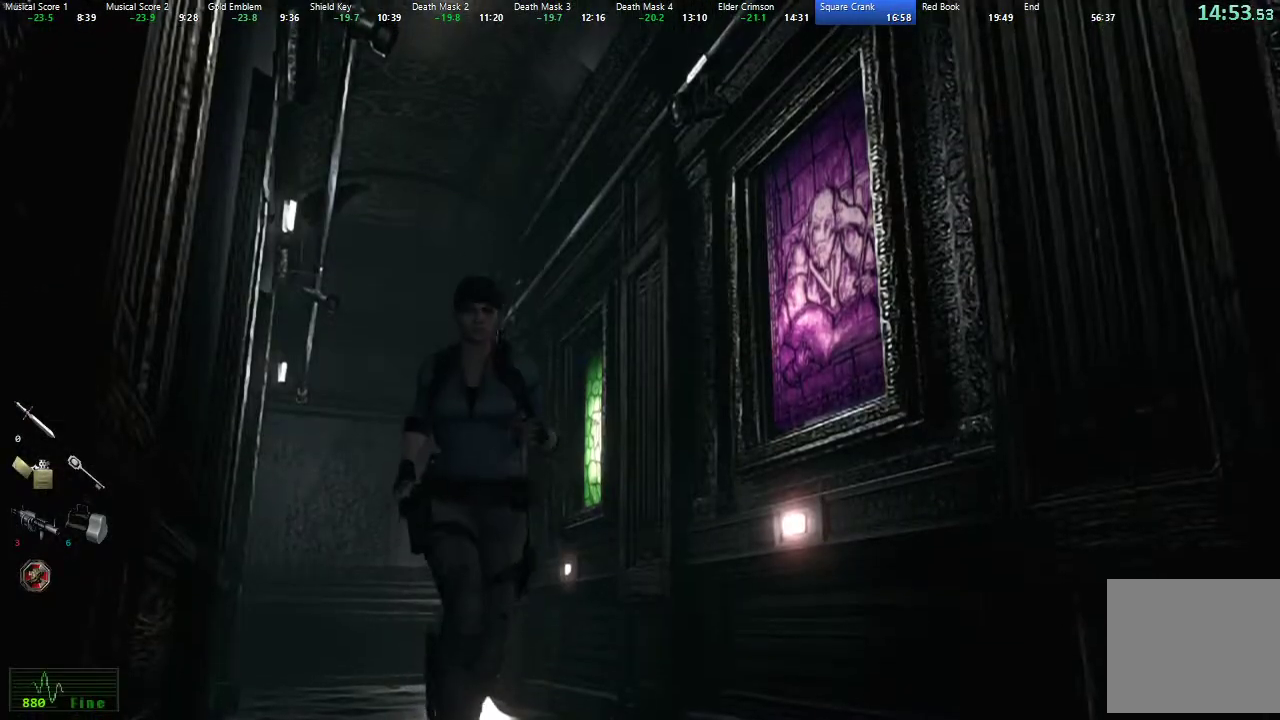
Gameplay with a controller (Xbox layout); each line is a JSON object with the inputs held at the frame after it. "events" lists button and stick changes between this image and that frame as [ms after this image, input, new state], when the widget could be followed in between.
{"buttons": ["X", "DPAD_UP"], "left_stick": "center", "right_stick": "center", "events": []}
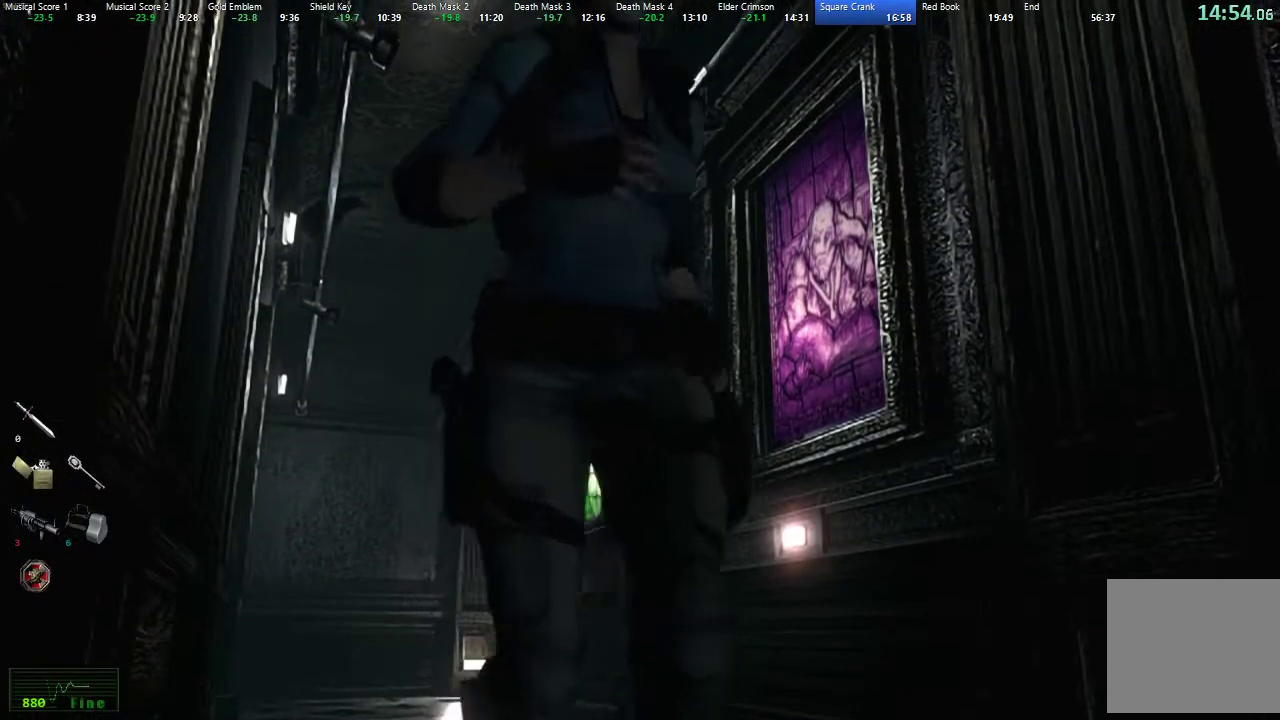
{"buttons": ["X", "DPAD_UP"], "left_stick": "center", "right_stick": "center", "events": []}
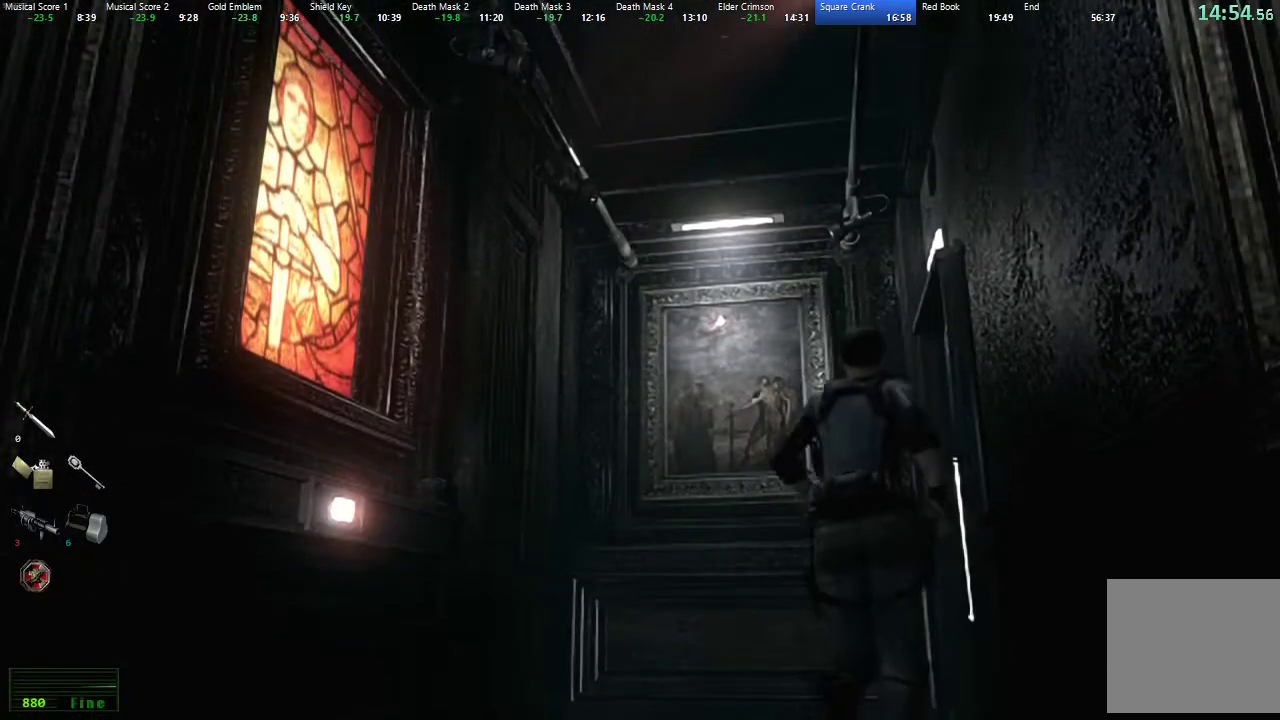
{"buttons": ["A", "X", "DPAD_UP"], "left_stick": "center", "right_stick": "center", "events": [[83, "DPAD_RIGHT", "down"], [183, "A", "down"], [283, "A", "up"], [283, "DPAD_RIGHT", "up"], [333, "A", "down"], [400, "A", "up"], [450, "A", "down"]]}
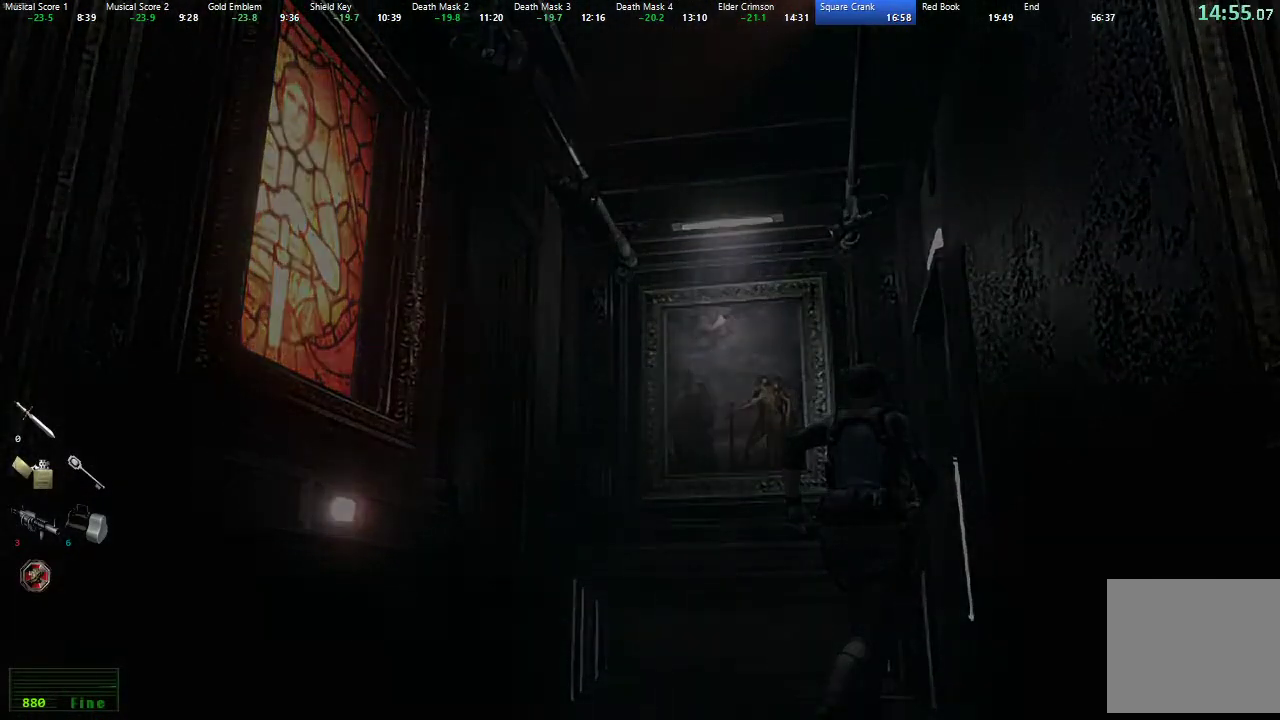
{"buttons": [], "left_stick": "center", "right_stick": "center", "events": [[17, "A", "up"], [83, "DPAD_UP", "up"], [100, "X", "up"]]}
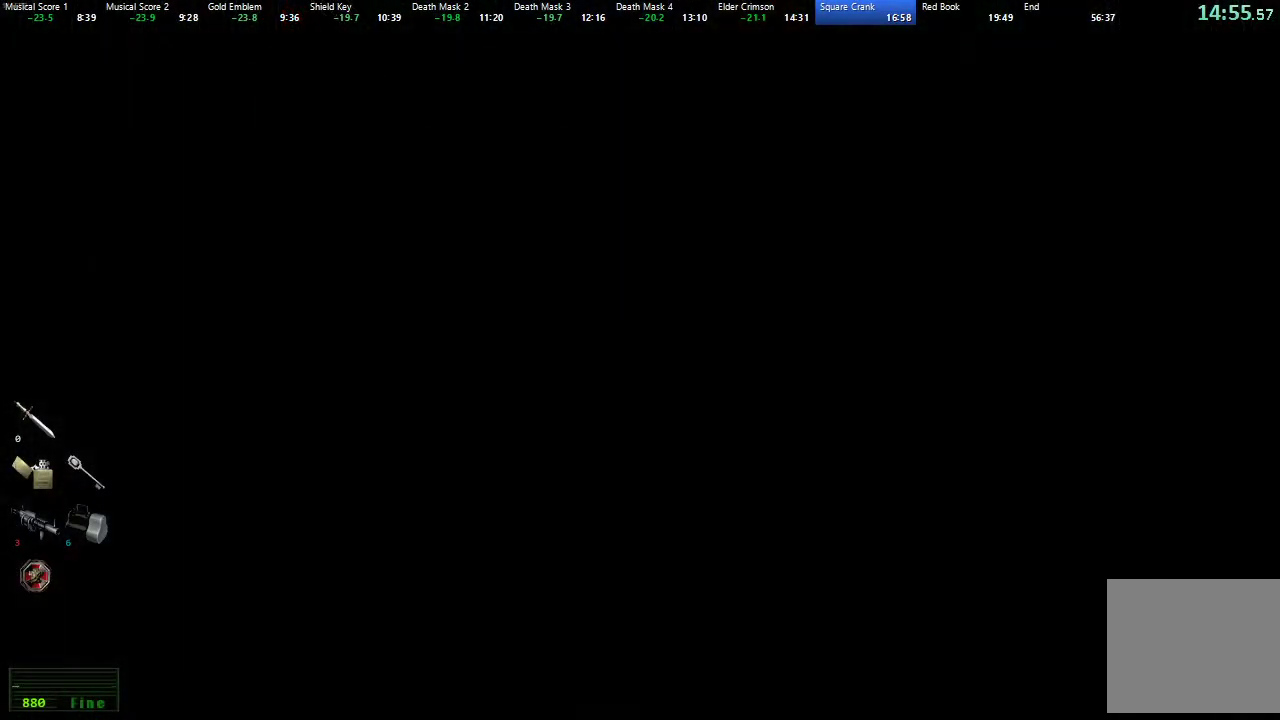
{"buttons": [], "left_stick": "center", "right_stick": "center", "events": []}
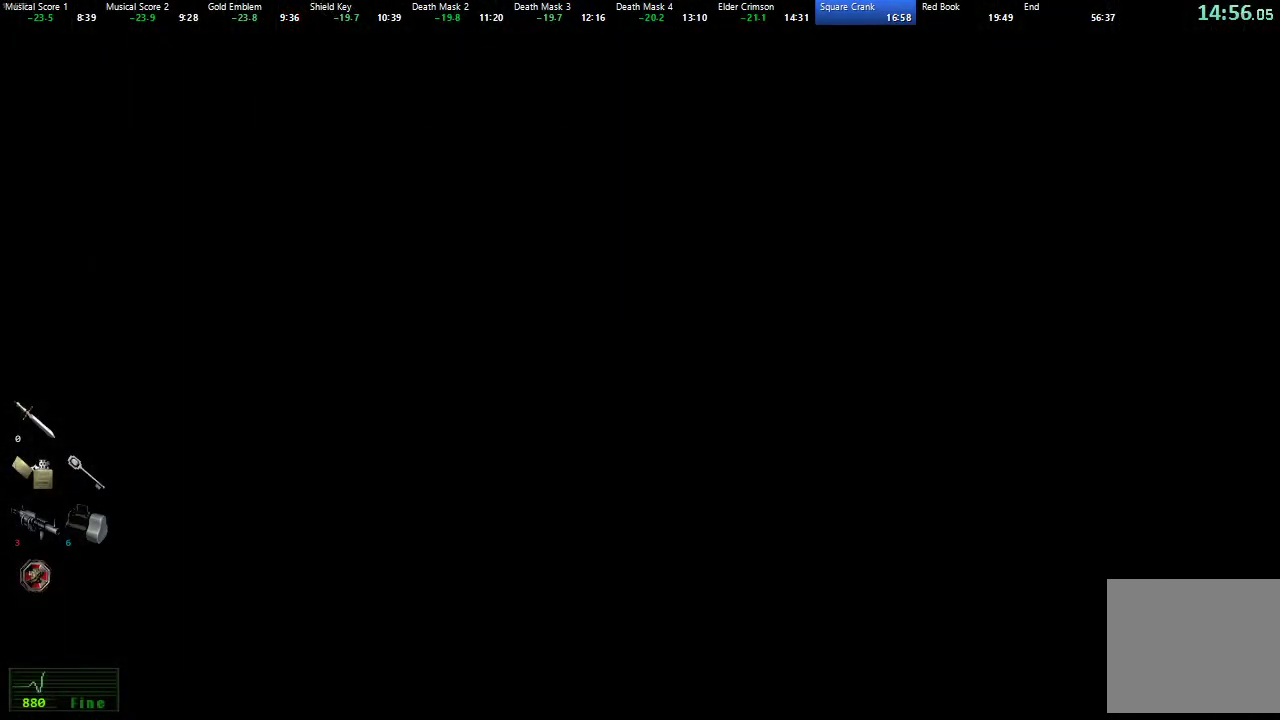
{"buttons": [], "left_stick": "right", "right_stick": "center", "events": [[283, "left_stick", "right"]]}
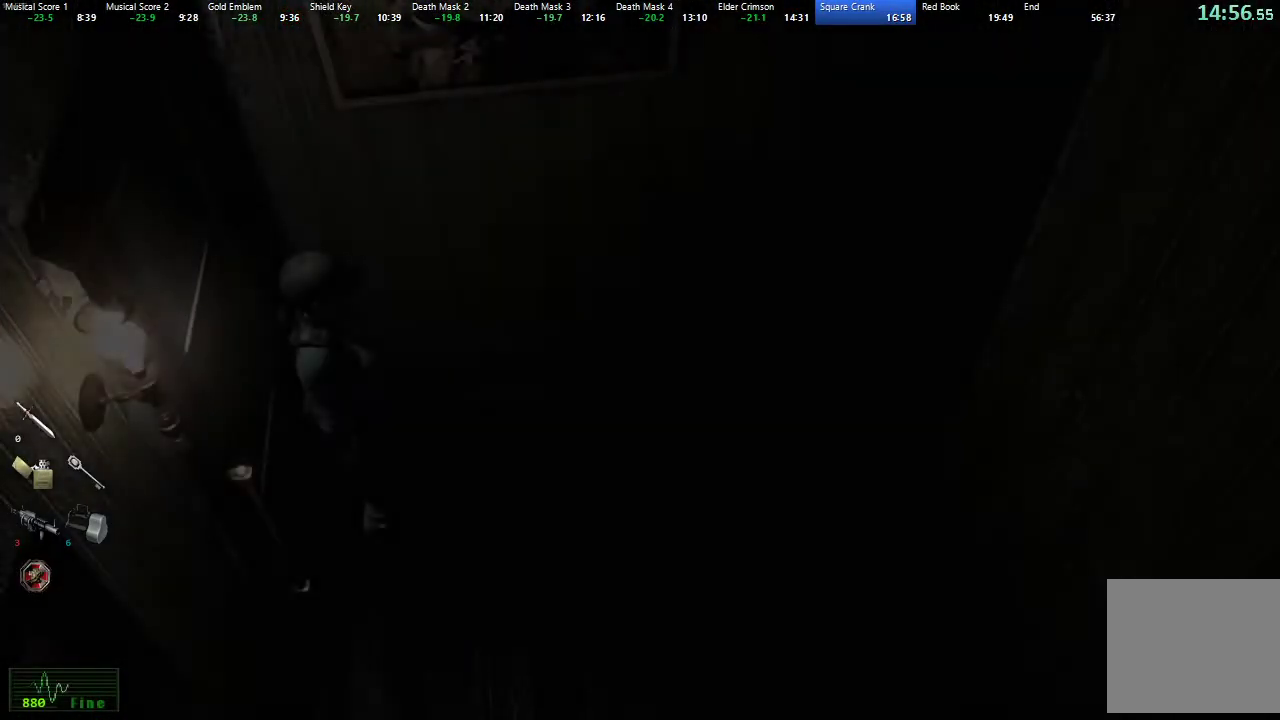
{"buttons": [], "left_stick": "right", "right_stick": "center", "events": []}
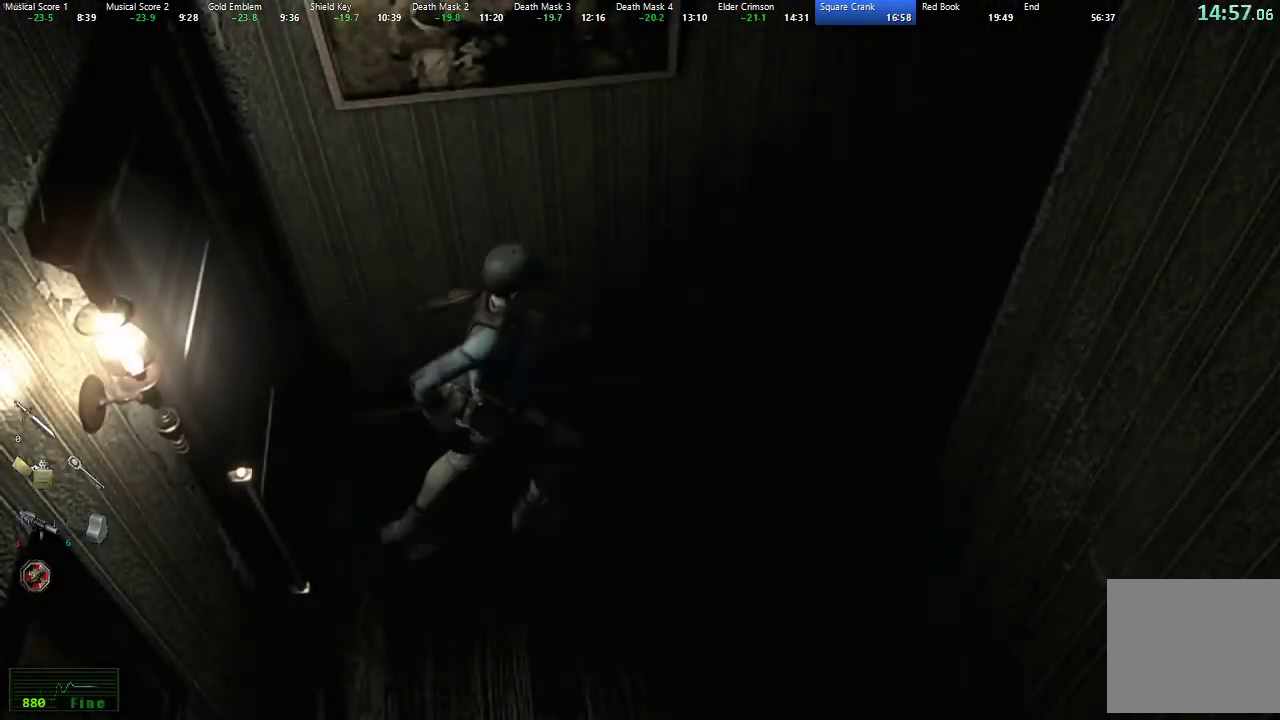
{"buttons": [], "left_stick": "left", "right_stick": "center", "events": [[417, "left_stick", "up"], [467, "left_stick", "left"]]}
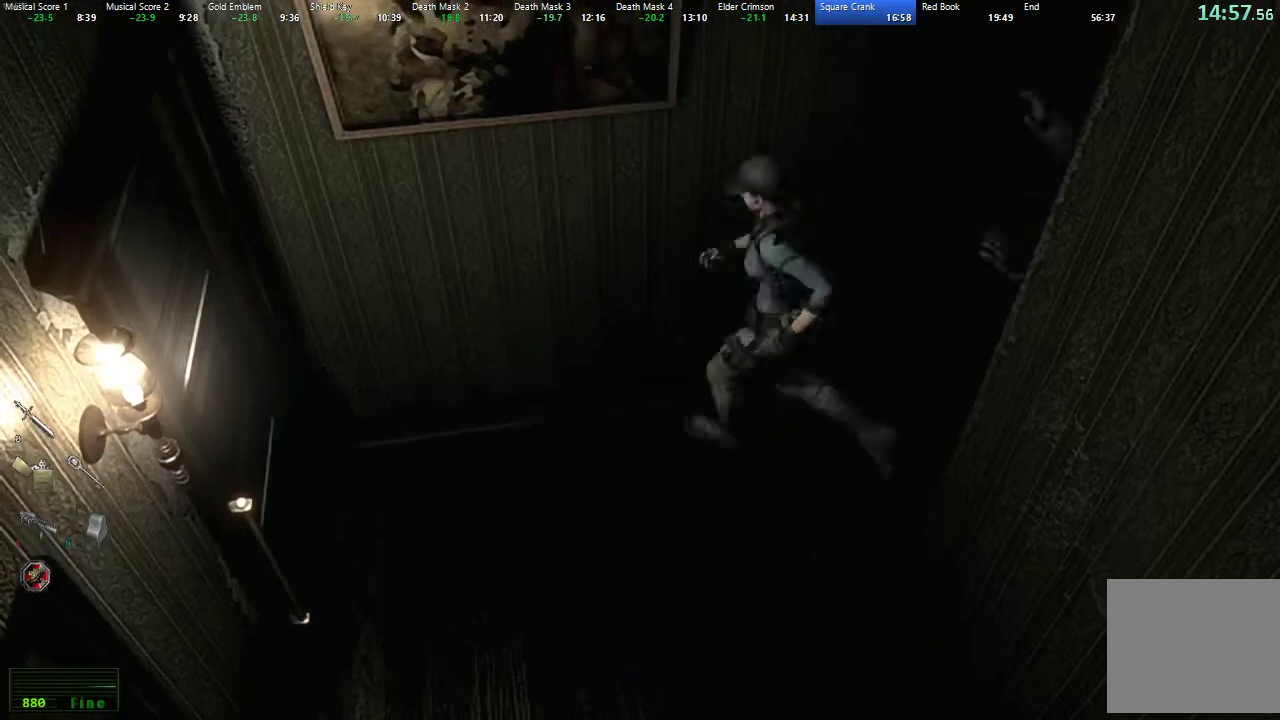
{"buttons": [], "left_stick": "up-right", "right_stick": "center", "events": [[283, "left_stick", "up-right"]]}
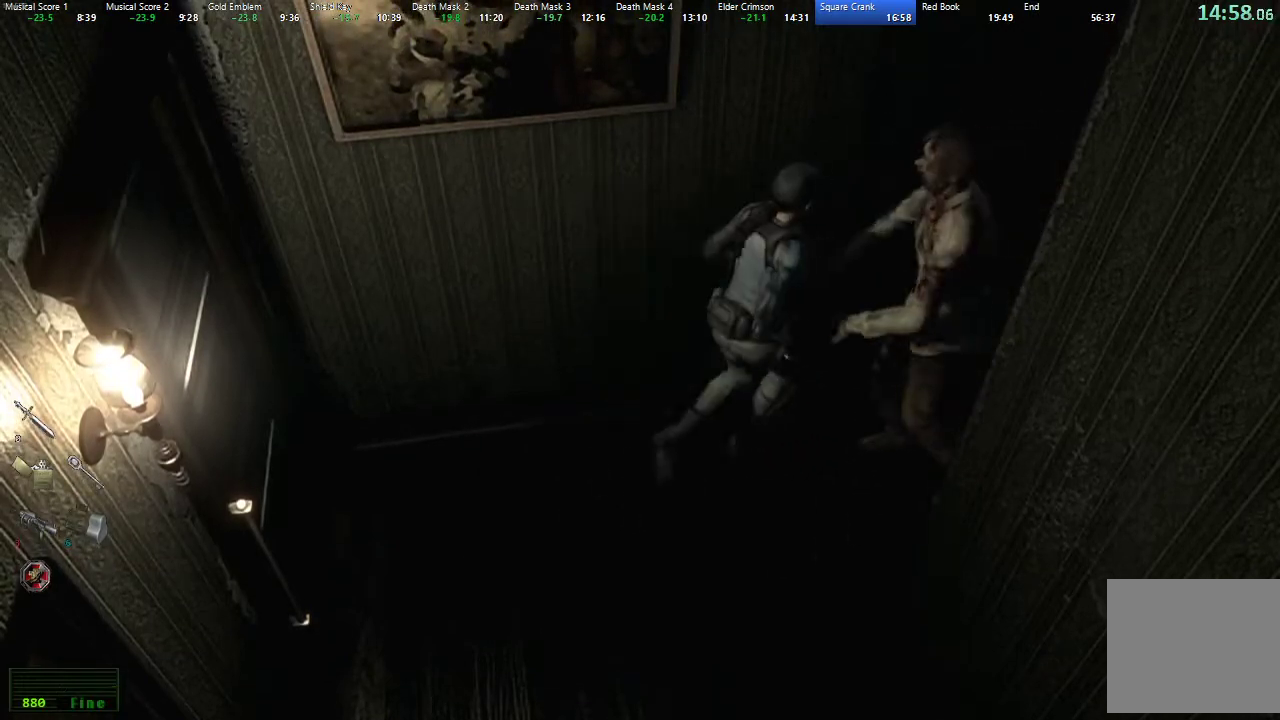
{"buttons": [], "left_stick": "up-right", "right_stick": "center", "events": []}
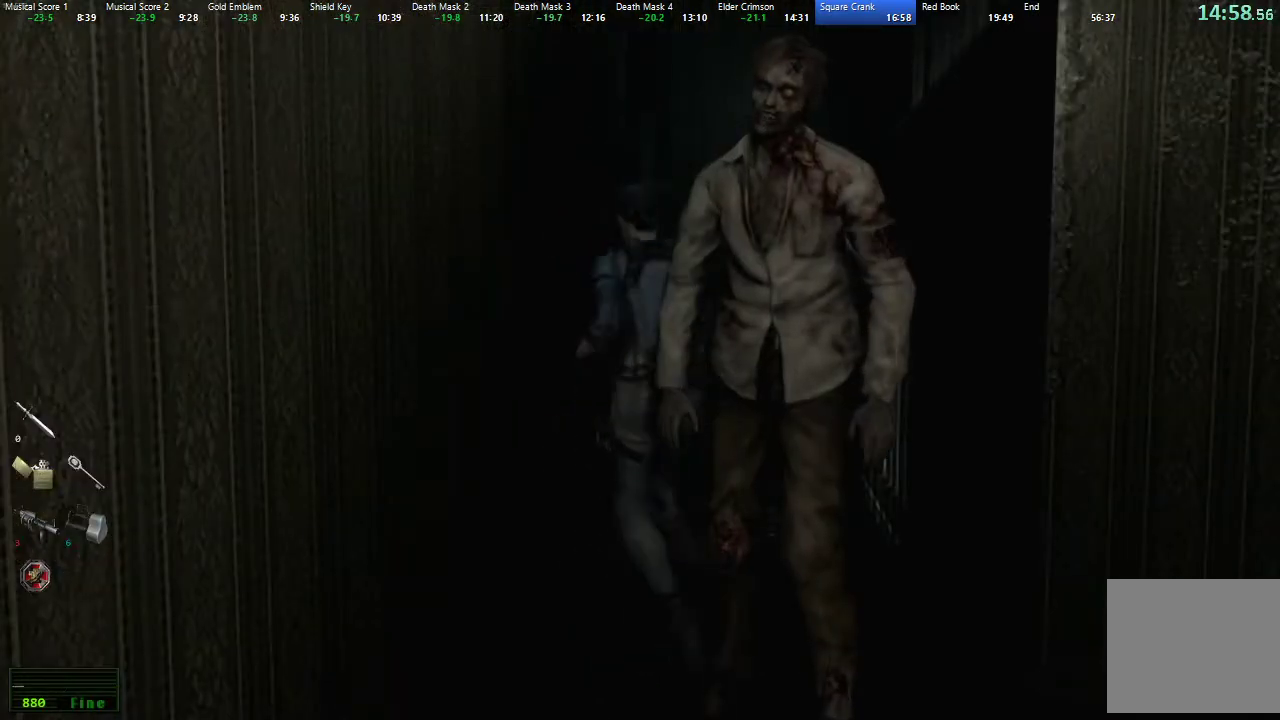
{"buttons": ["A"], "left_stick": "up-left", "right_stick": "center", "events": [[67, "left_stick", "up"], [300, "A", "down"], [350, "left_stick", "up-left"], [383, "A", "up"], [433, "A", "down"]]}
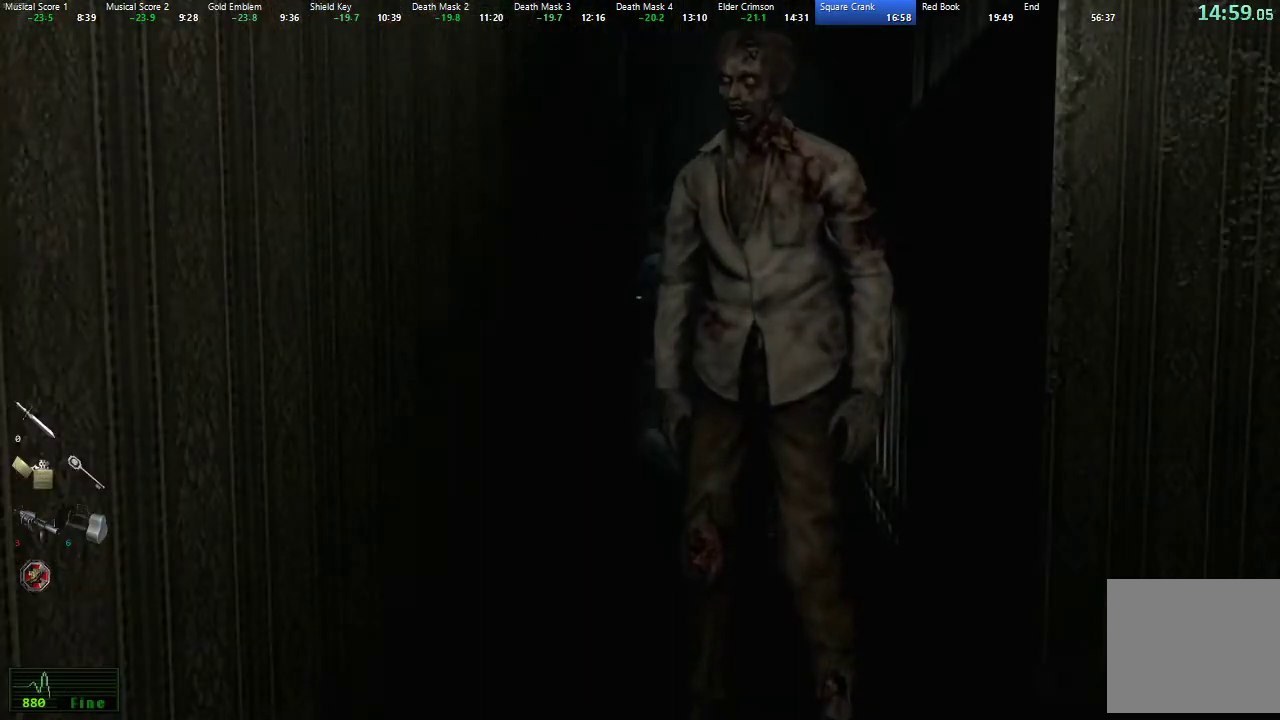
{"buttons": [], "left_stick": "center", "right_stick": "center", "events": [[17, "A", "up"], [67, "A", "down"], [133, "A", "up"], [183, "A", "down"], [233, "A", "up"], [233, "left_stick", "center"]]}
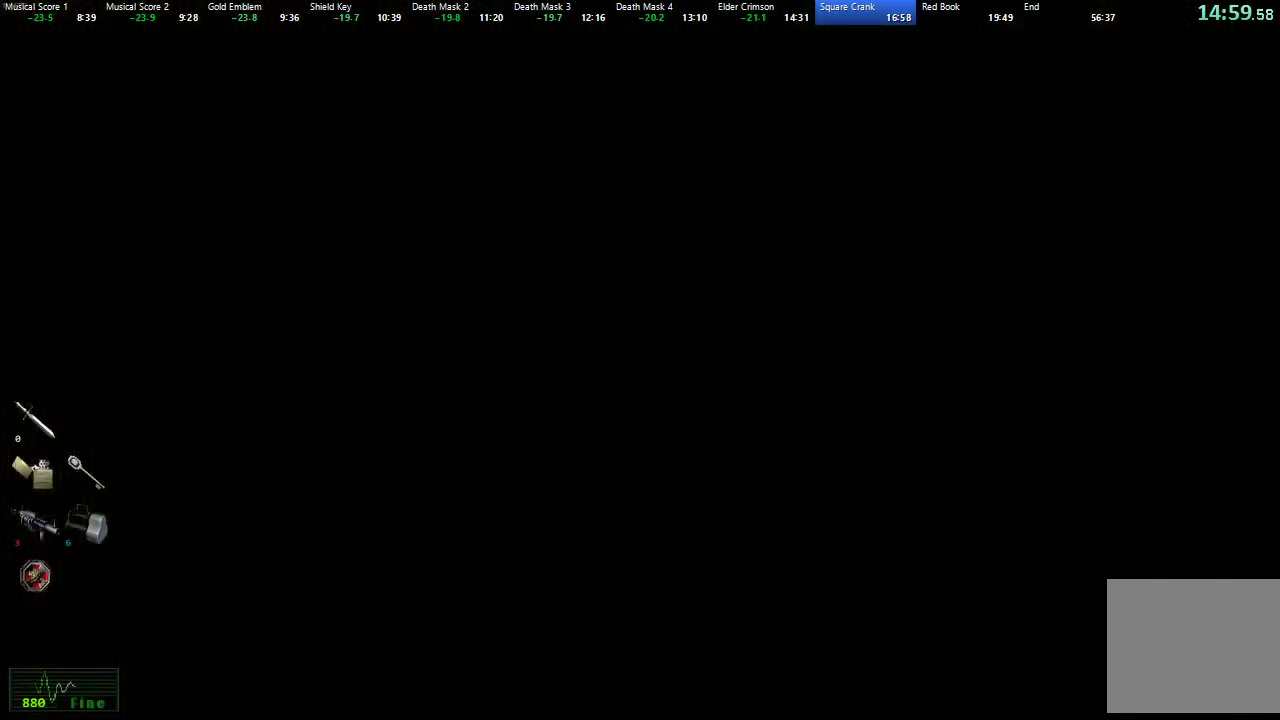
{"buttons": [], "left_stick": "down-left", "right_stick": "center", "events": [[367, "left_stick", "down-left"]]}
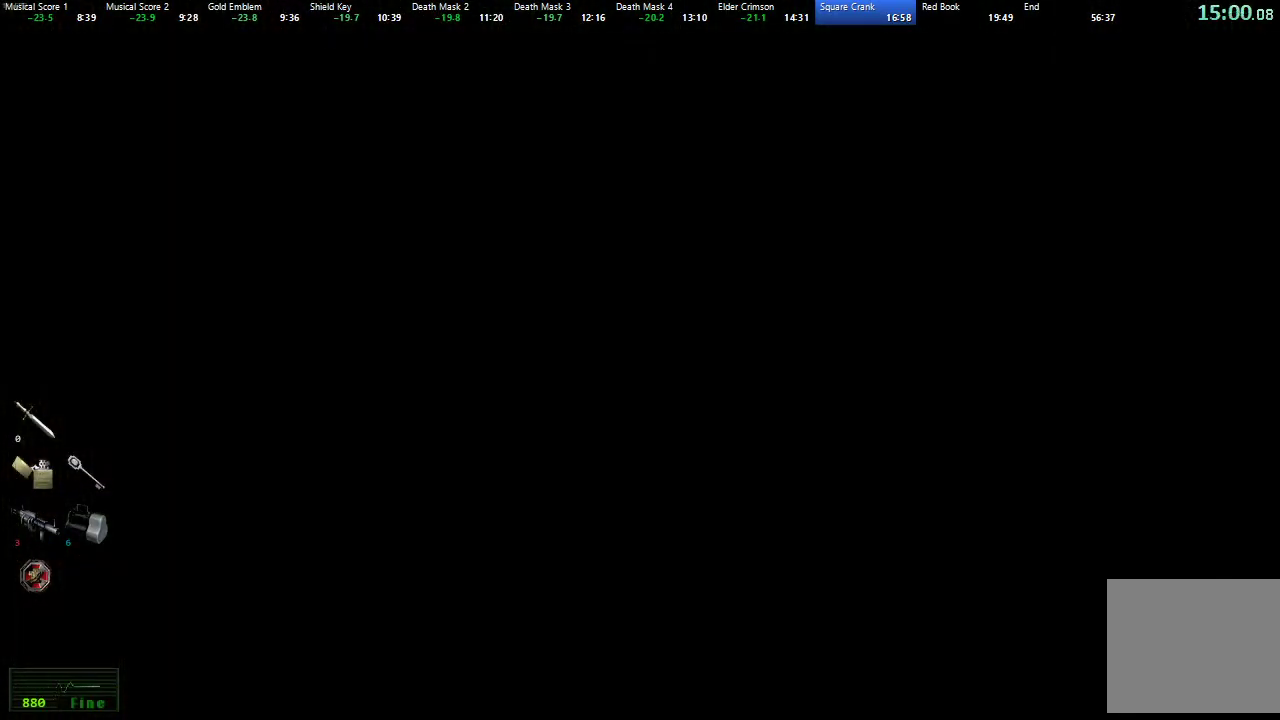
{"buttons": [], "left_stick": "down-left", "right_stick": "center", "events": []}
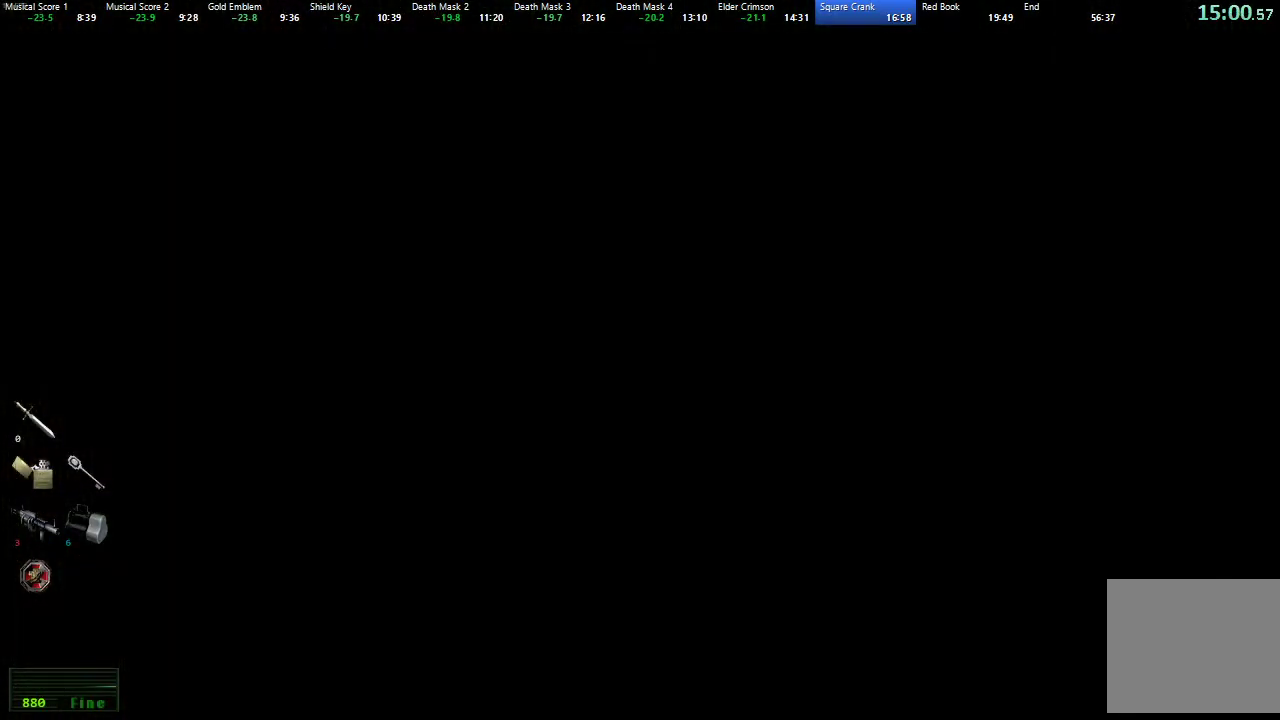
{"buttons": [], "left_stick": "down-left", "right_stick": "center", "events": []}
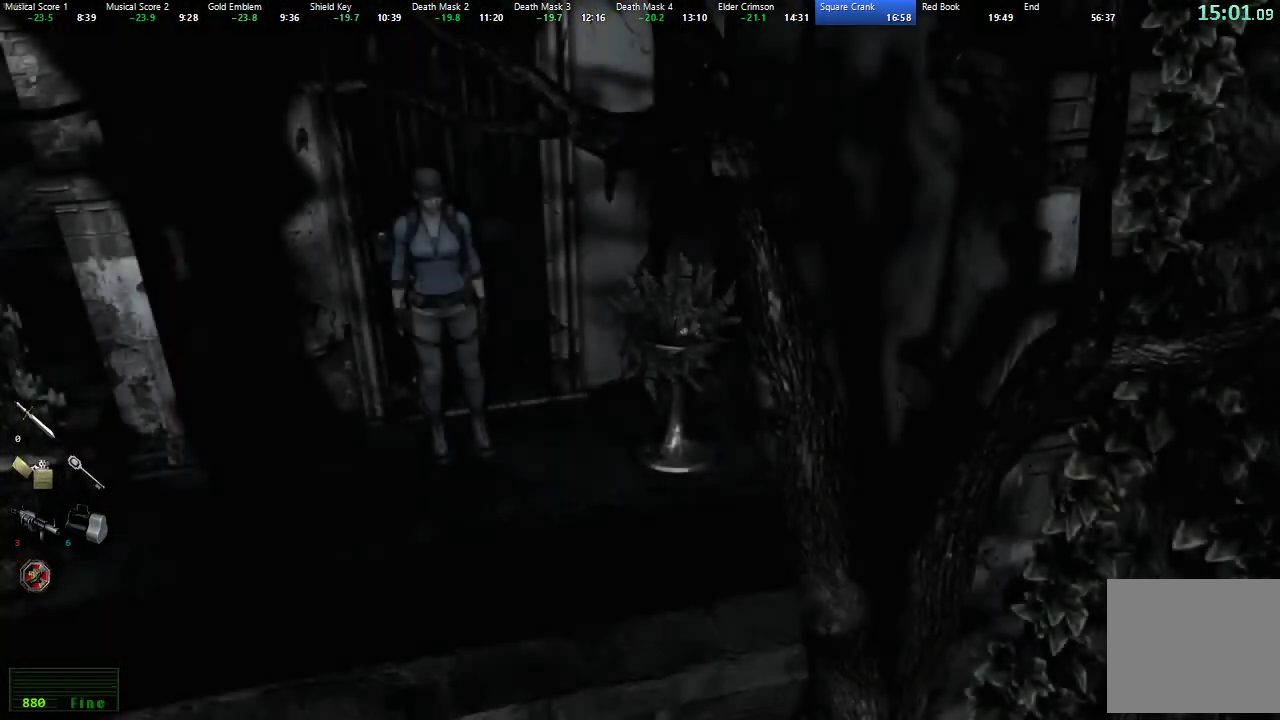
{"buttons": ["X", "DPAD_UP"], "left_stick": "center", "right_stick": "center", "events": [[333, "left_stick", "center"], [350, "X", "down"], [383, "DPAD_UP", "down"]]}
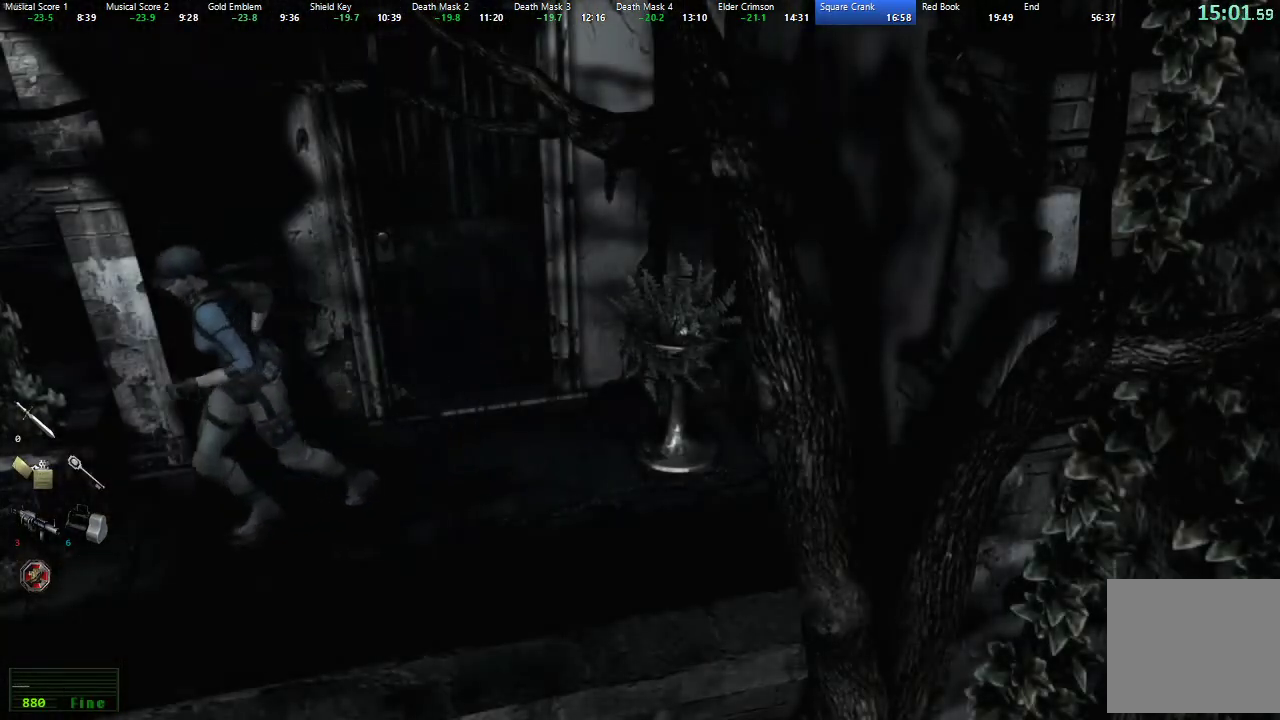
{"buttons": ["X", "DPAD_UP"], "left_stick": "center", "right_stick": "center", "events": [[233, "DPAD_RIGHT", "down"], [350, "DPAD_RIGHT", "up"]]}
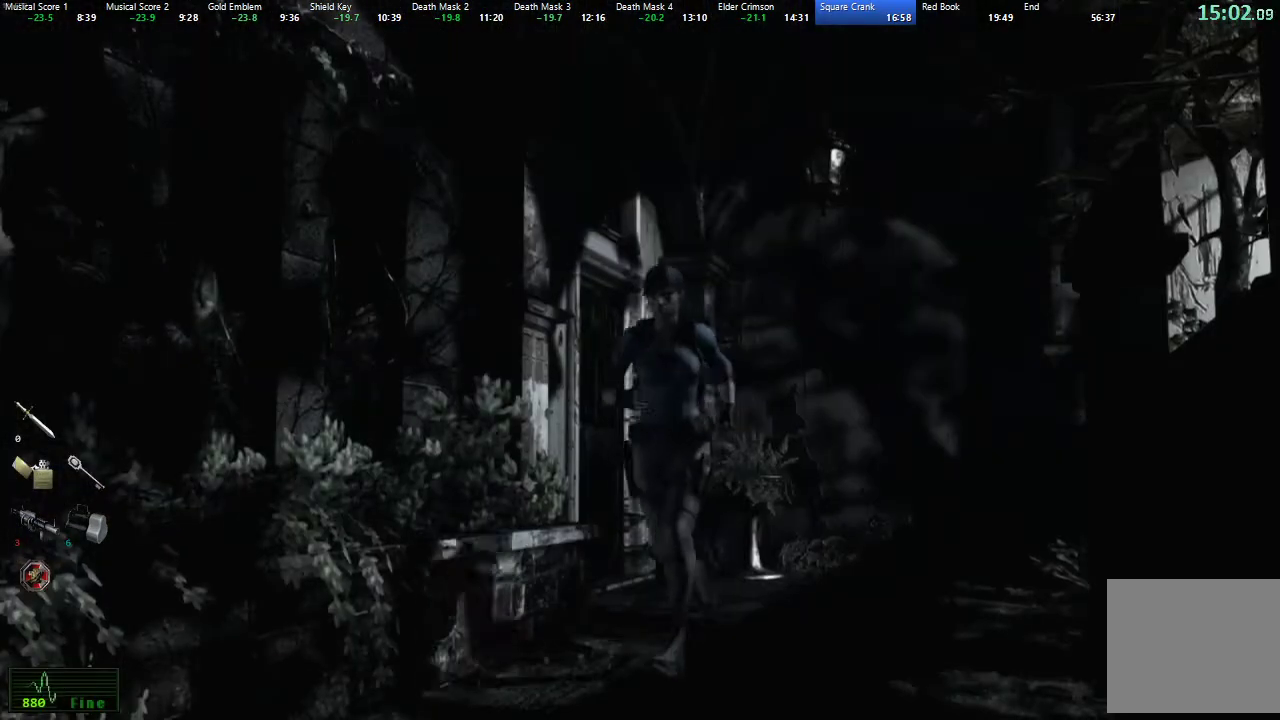
{"buttons": ["X", "DPAD_UP"], "left_stick": "center", "right_stick": "center", "events": []}
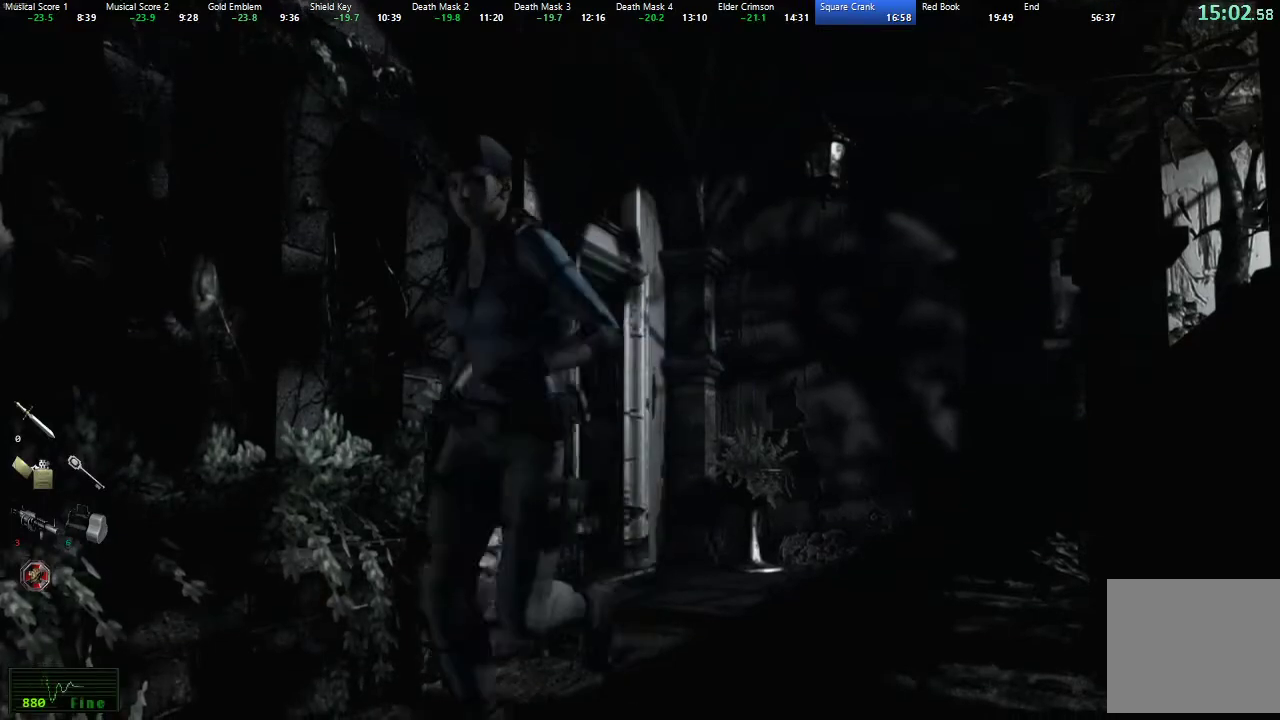
{"buttons": ["X", "DPAD_UP", "DPAD_RIGHT"], "left_stick": "center", "right_stick": "center", "events": [[483, "DPAD_RIGHT", "down"]]}
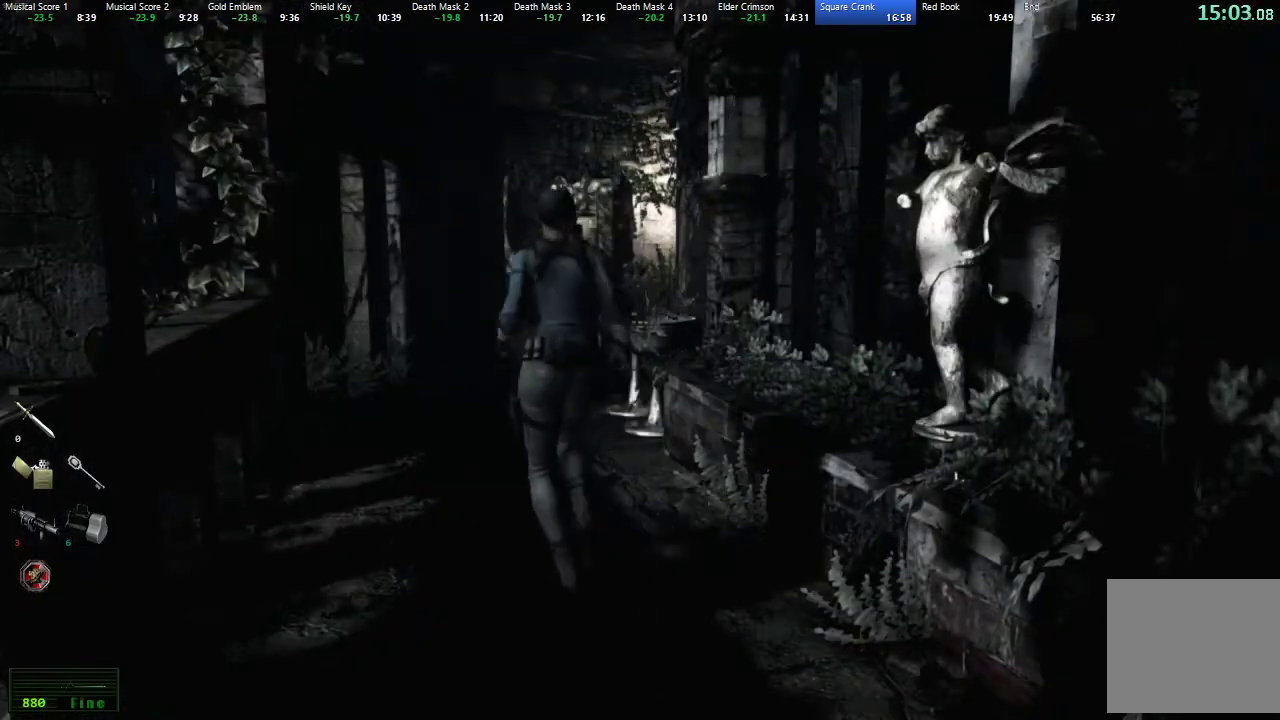
{"buttons": ["X", "L2", "DPAD_UP"], "left_stick": "center", "right_stick": "center", "events": [[83, "DPAD_RIGHT", "up"], [500, "L2", "down"]]}
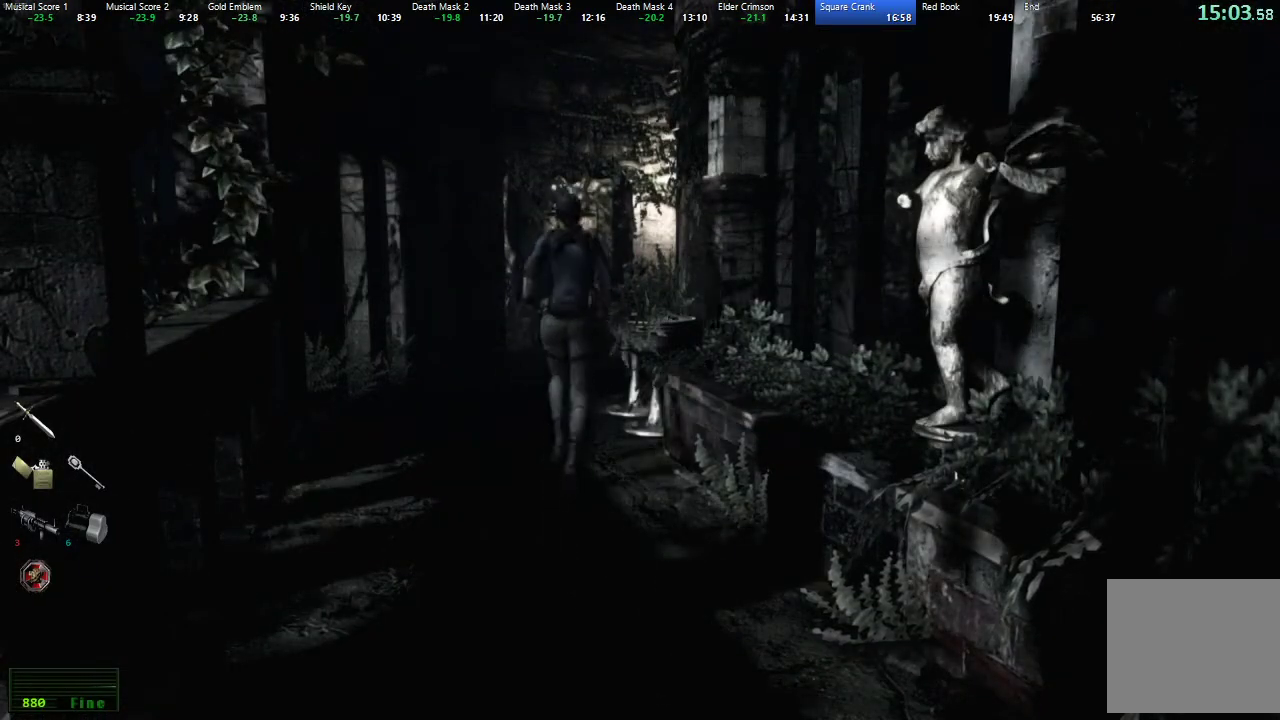
{"buttons": ["X", "L2", "DPAD_UP"], "left_stick": "center", "right_stick": "center", "events": []}
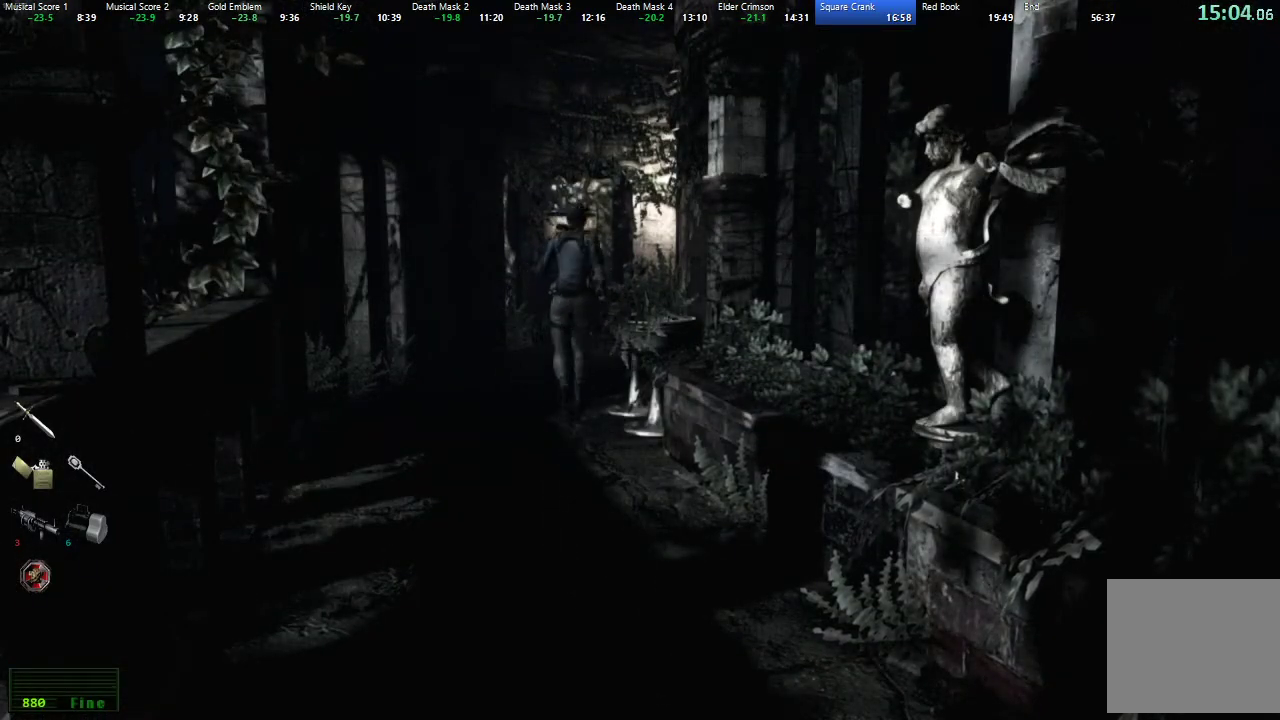
{"buttons": ["X", "L2", "DPAD_UP"], "left_stick": "center", "right_stick": "center", "events": []}
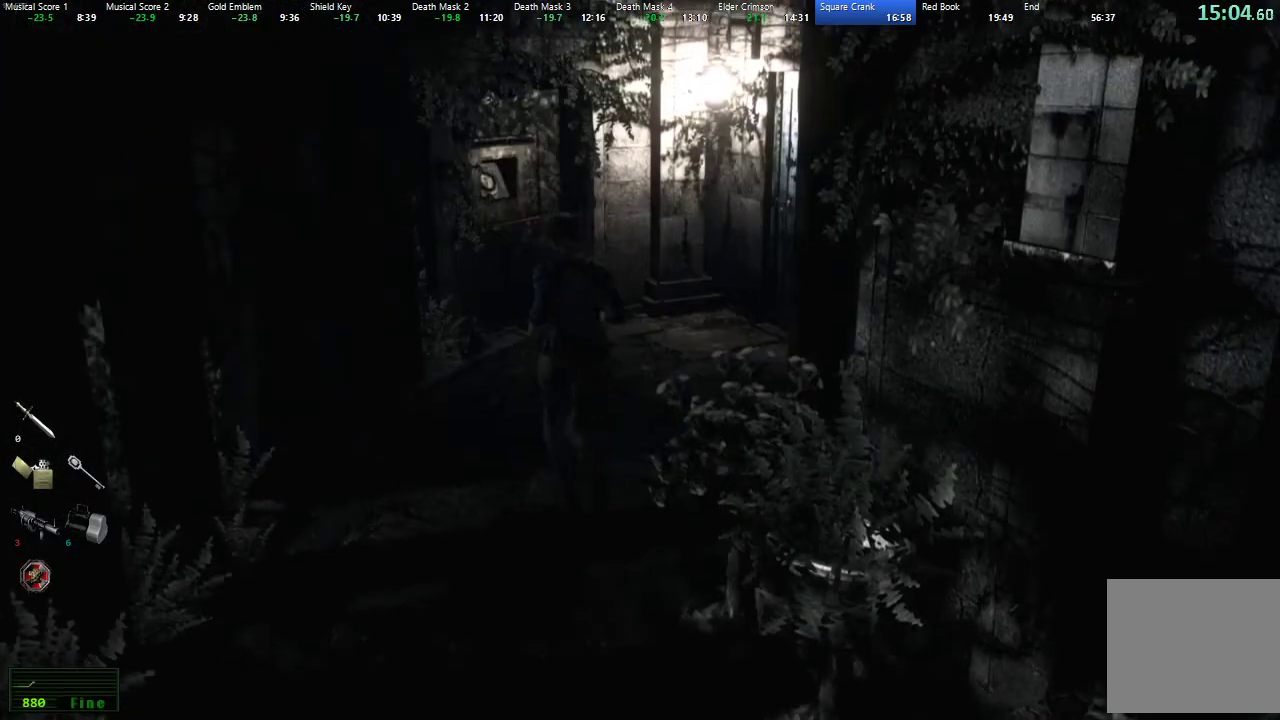
{"buttons": ["X", "L2", "DPAD_UP"], "left_stick": "center", "right_stick": "center", "events": []}
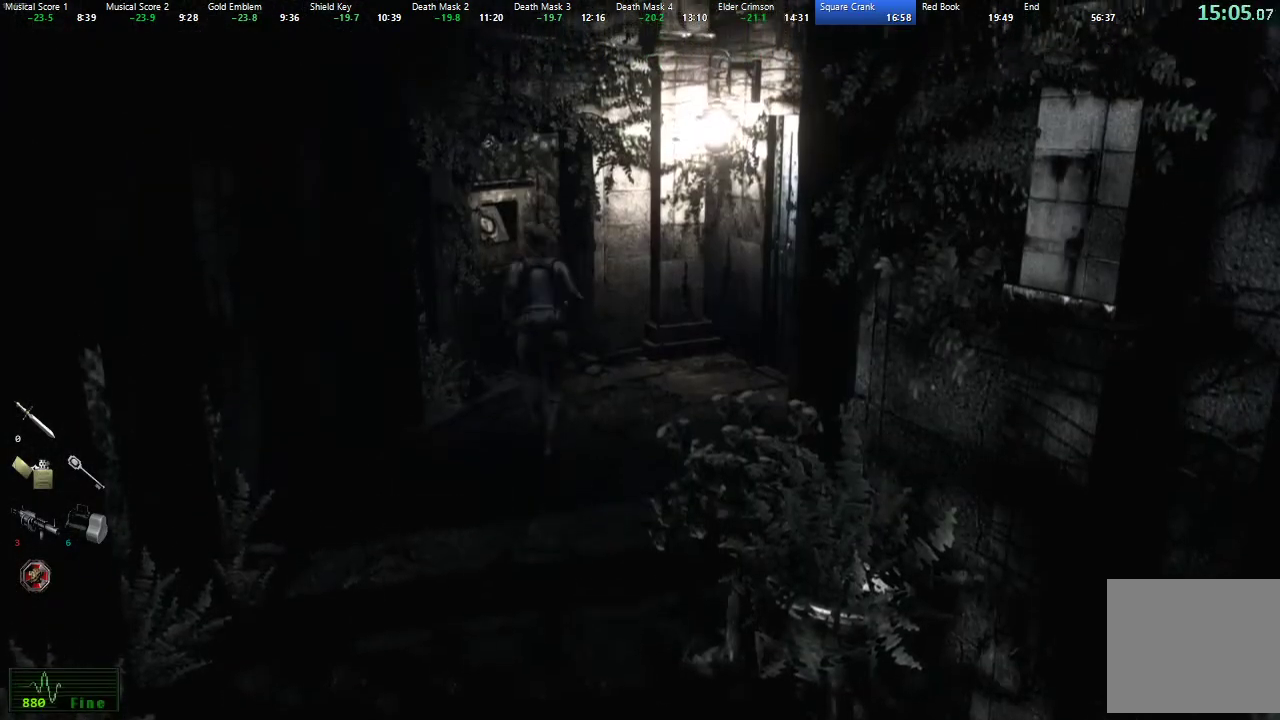
{"buttons": ["Y"], "left_stick": "center", "right_stick": "center", "events": [[383, "Y", "down"], [417, "DPAD_UP", "up"], [417, "L2", "up"], [467, "X", "up"]]}
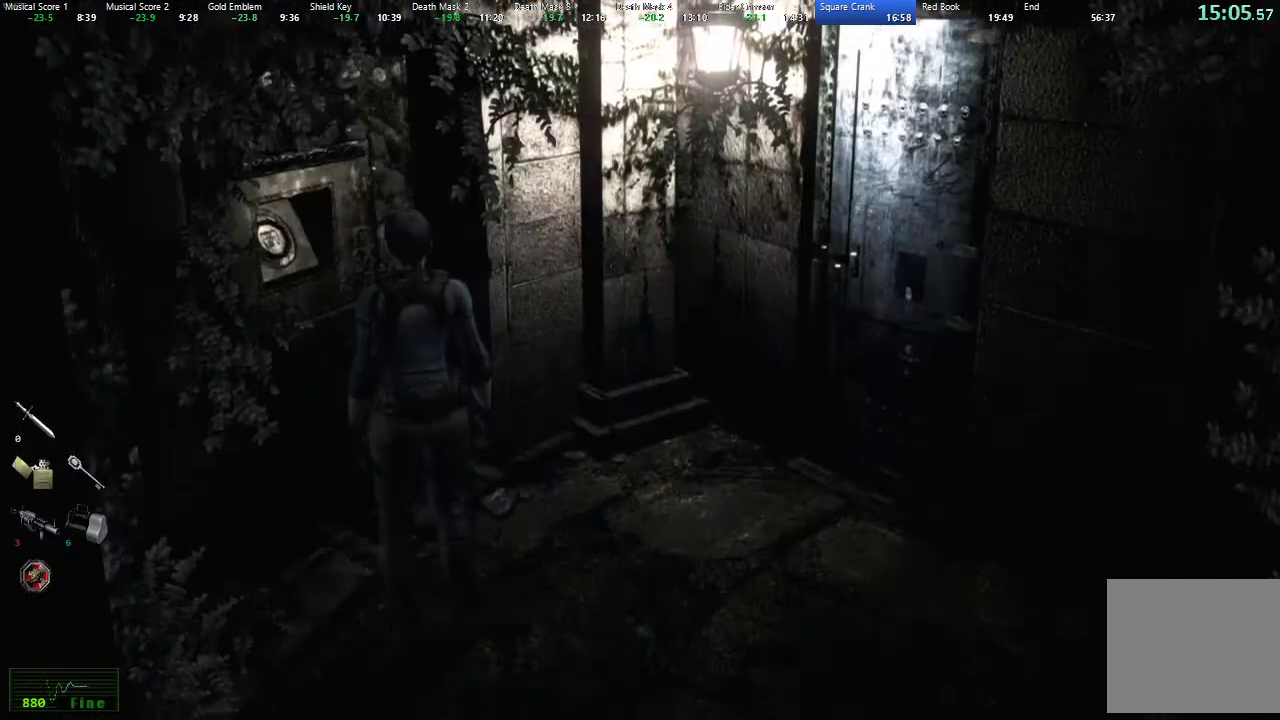
{"buttons": [], "left_stick": "center", "right_stick": "center", "events": [[50, "Y", "up"], [350, "Y", "down"], [433, "Y", "up"]]}
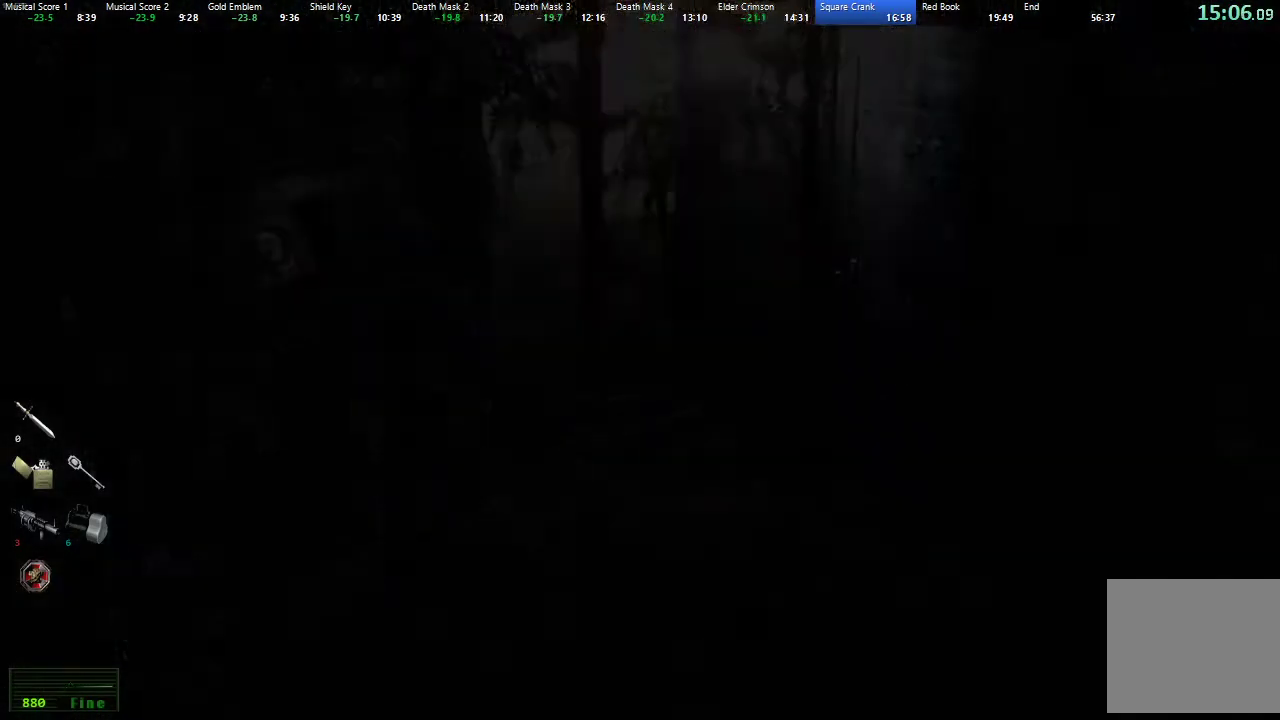
{"buttons": ["A"], "left_stick": "center", "right_stick": "center", "events": [[250, "DPAD_DOWN", "down"], [333, "DPAD_DOWN", "up"], [367, "DPAD_DOWN", "down"], [450, "DPAD_DOWN", "up"], [483, "A", "down"]]}
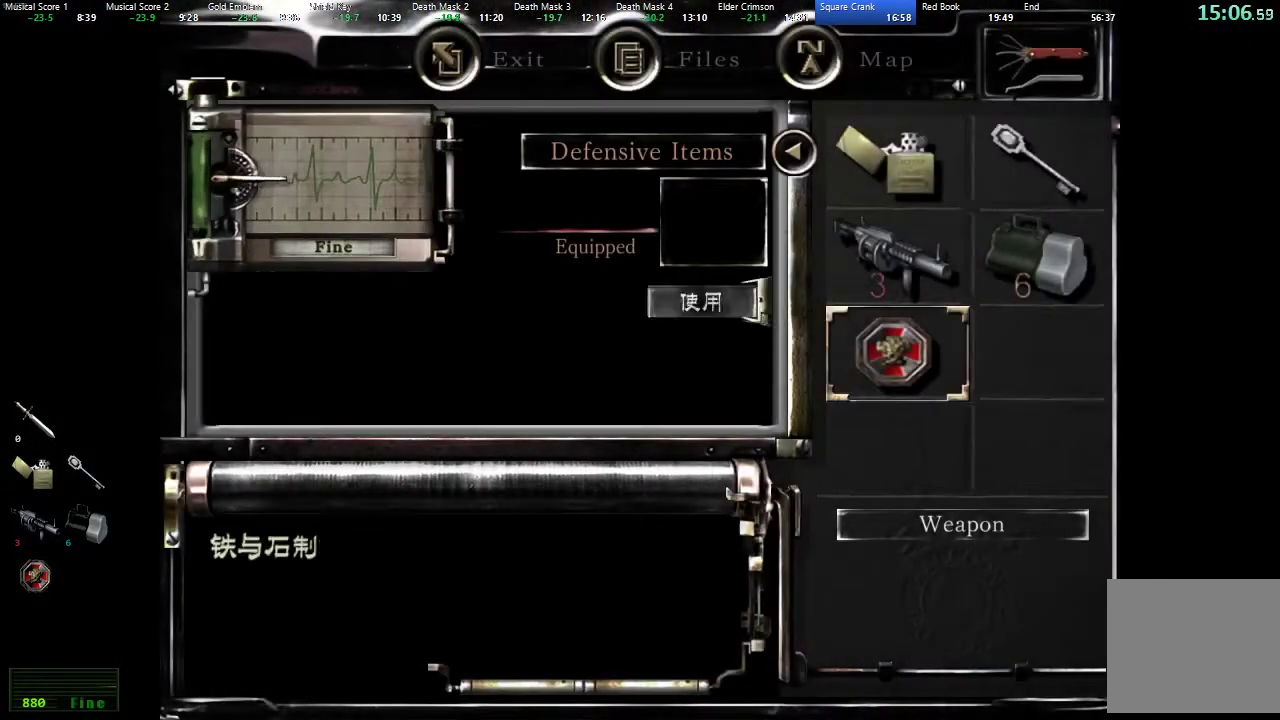
{"buttons": [], "left_stick": "center", "right_stick": "center", "events": [[67, "A", "up"], [133, "A", "down"], [200, "A", "up"], [250, "A", "down"], [300, "A", "up"], [367, "A", "down"], [433, "A", "up"]]}